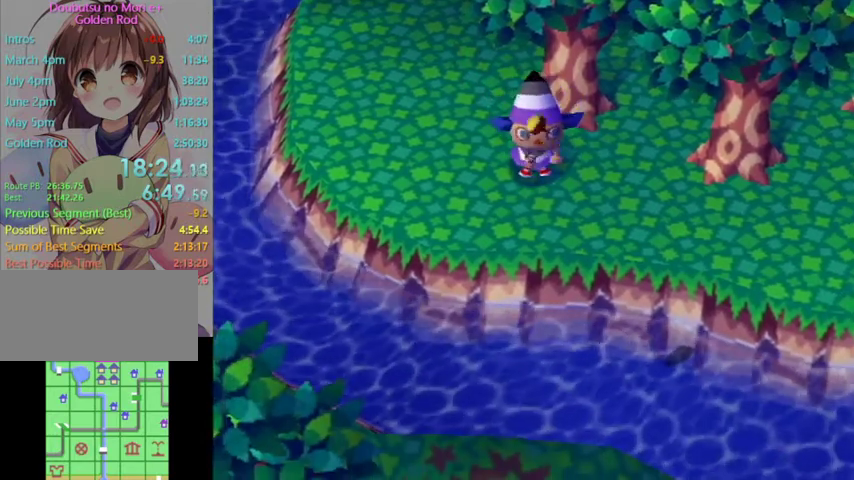
Gameplay with a controller (Nintendo layout); each line is a JSON object with the inputs held at the frame after it. "events" lists button and stick changes between this image and that frame as [ms after this image, input, new state], when the widget could be followed in between. Not read: L3 R3.
{"buttons": [], "left_stick": "center", "right_stick": "center", "events": []}
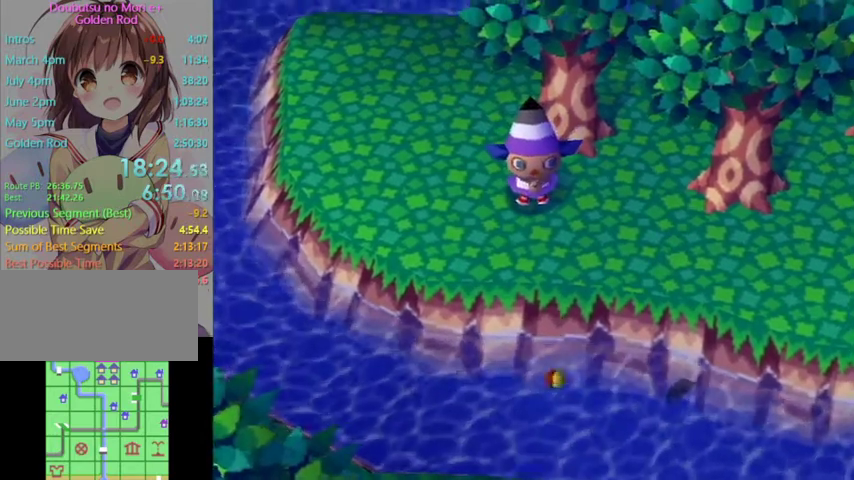
{"buttons": [], "left_stick": "center", "right_stick": "center", "events": [[33, "R1", "down"], [67, "R1", "up"]]}
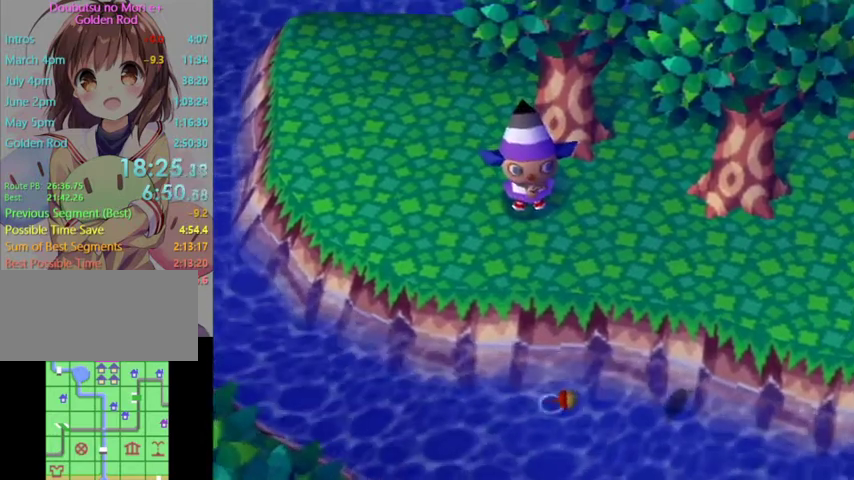
{"buttons": [], "left_stick": "center", "right_stick": "center", "events": []}
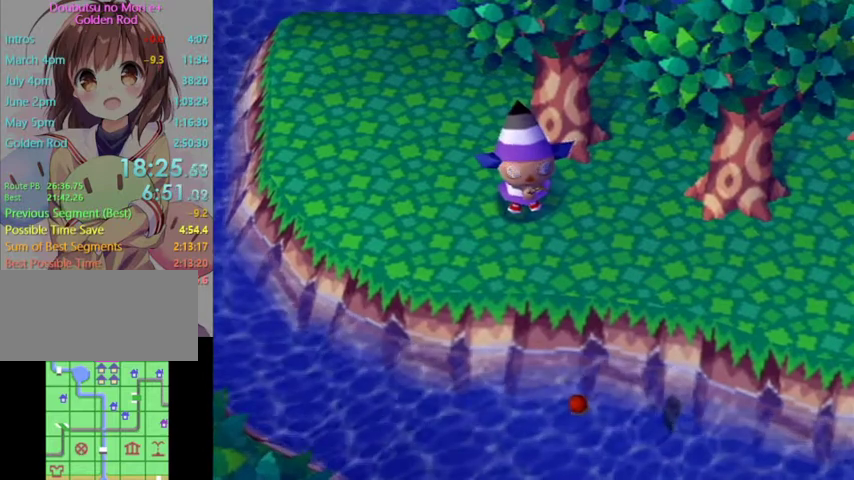
{"buttons": [], "left_stick": "center", "right_stick": "center", "events": []}
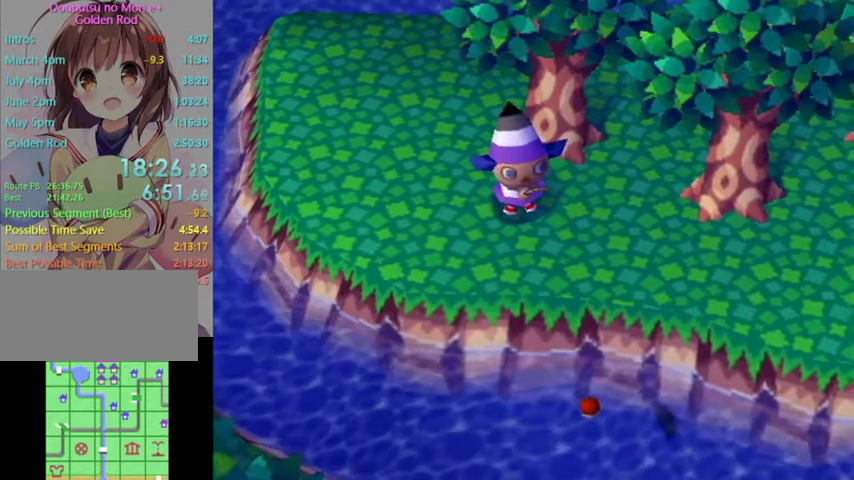
{"buttons": [], "left_stick": "center", "right_stick": "center", "events": []}
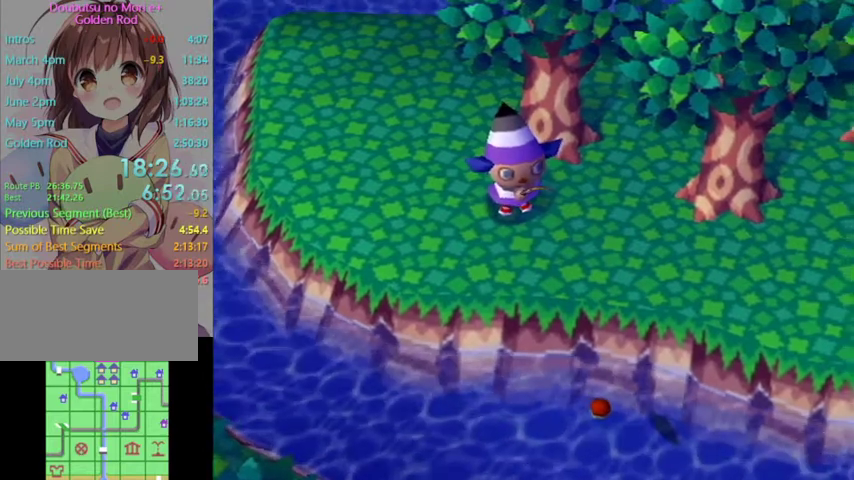
{"buttons": ["R1"], "left_stick": "center", "right_stick": "down", "events": [[500, "R1", "down"], [500, "right_stick", "down"]]}
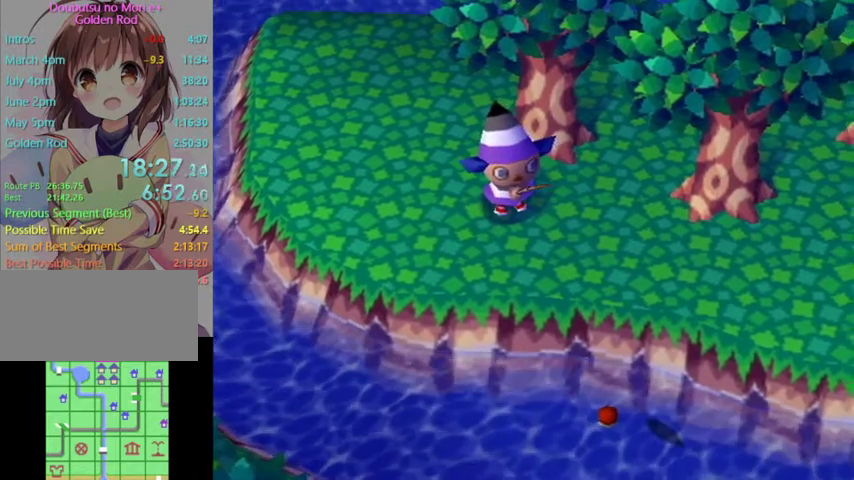
{"buttons": [], "left_stick": "center", "right_stick": "center", "events": [[33, "R1", "up"], [33, "right_stick", "center"]]}
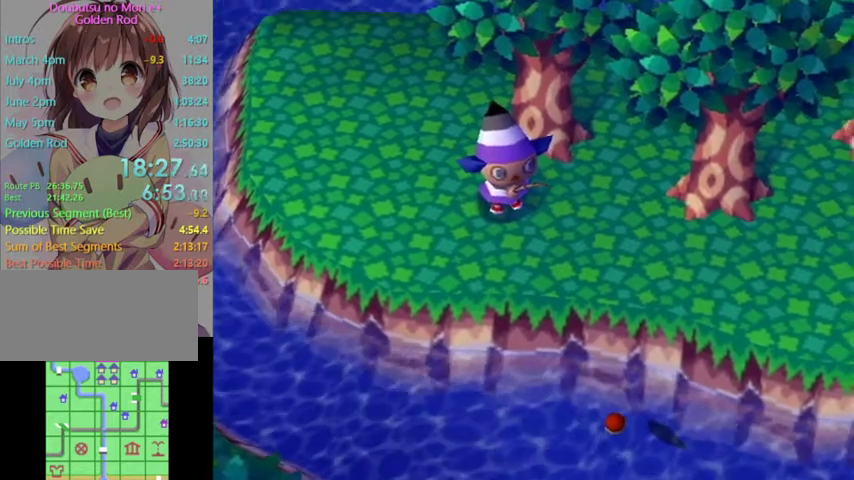
{"buttons": [], "left_stick": "center", "right_stick": "center", "events": []}
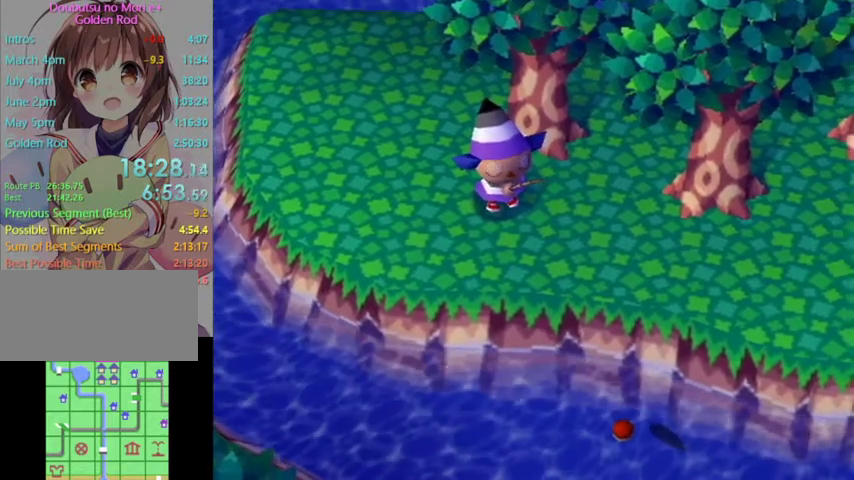
{"buttons": [], "left_stick": "center", "right_stick": "center", "events": [[67, "A", "down"], [167, "A", "up"]]}
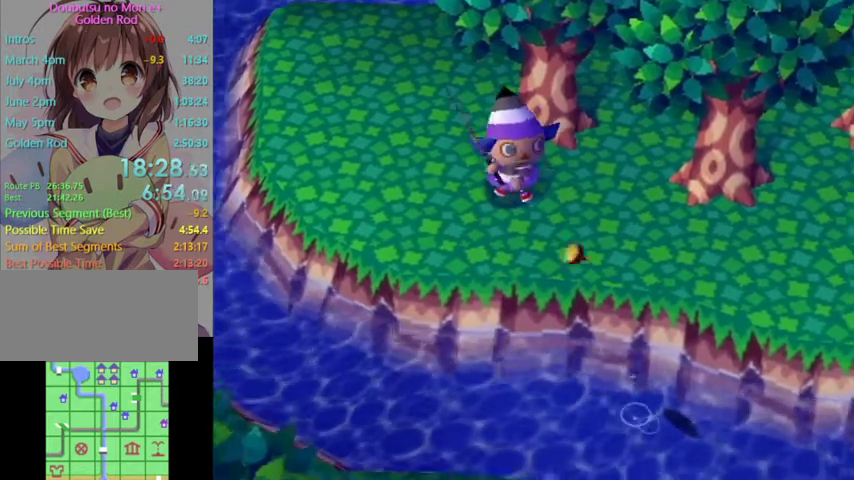
{"buttons": [], "left_stick": "center", "right_stick": "center", "events": []}
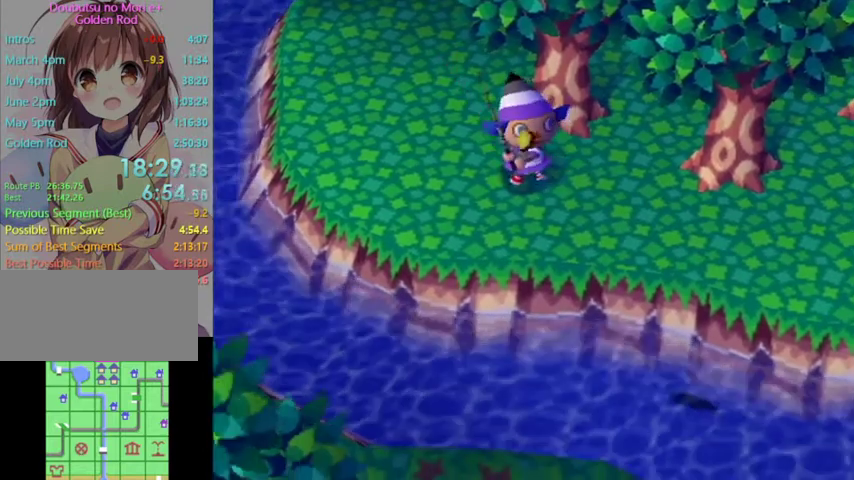
{"buttons": [], "left_stick": "center", "right_stick": "center", "events": [[67, "left_stick", "left"], [500, "left_stick", "center"]]}
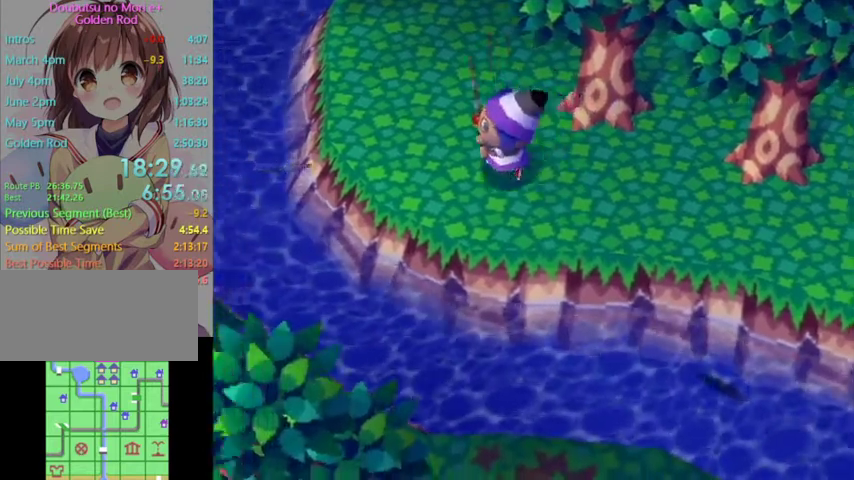
{"buttons": [], "left_stick": "center", "right_stick": "center", "events": [[167, "left_stick", "down-right"], [333, "left_stick", "center"]]}
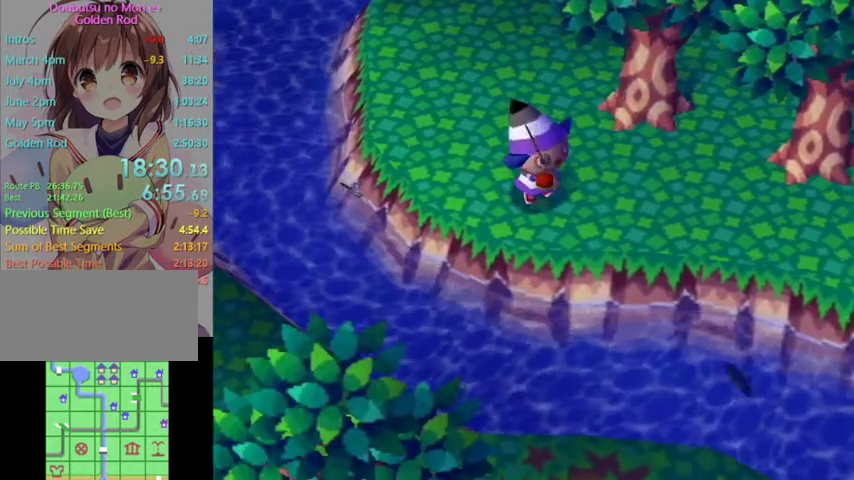
{"buttons": [], "left_stick": "center", "right_stick": "center", "events": [[300, "left_stick", "down-left"], [433, "left_stick", "center"]]}
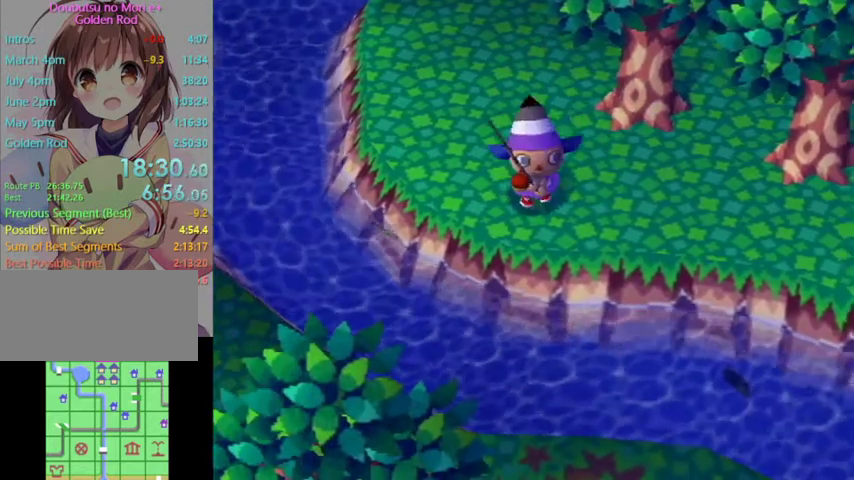
{"buttons": [], "left_stick": "up", "right_stick": "center", "events": [[167, "left_stick", "up"]]}
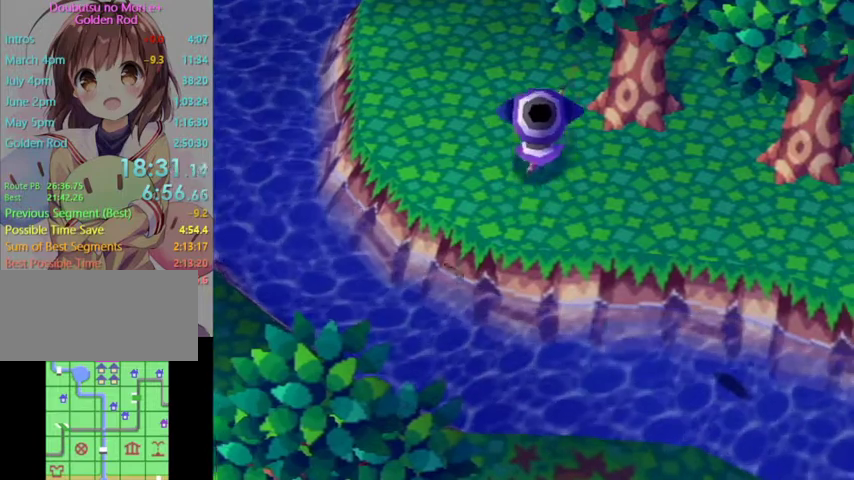
{"buttons": [], "left_stick": "center", "right_stick": "center", "events": [[133, "left_stick", "center"], [300, "left_stick", "down"], [467, "left_stick", "center"]]}
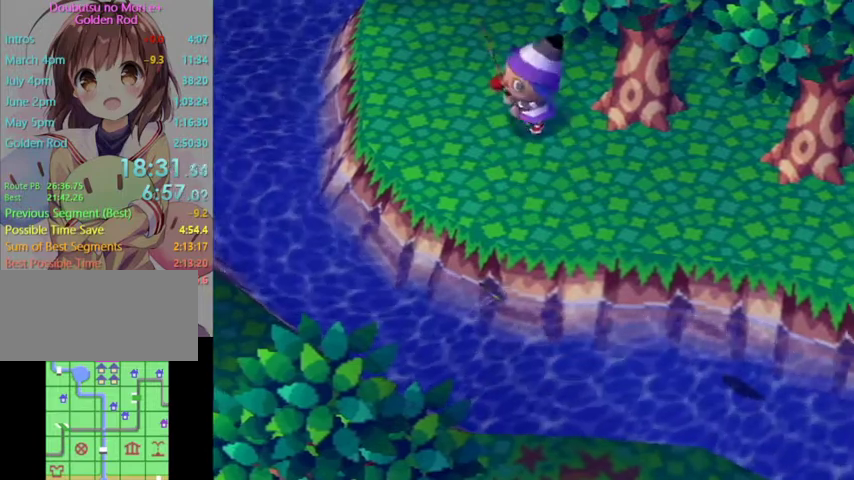
{"buttons": [], "left_stick": "center", "right_stick": "center", "events": [[167, "left_stick", "down-right"], [267, "left_stick", "center"]]}
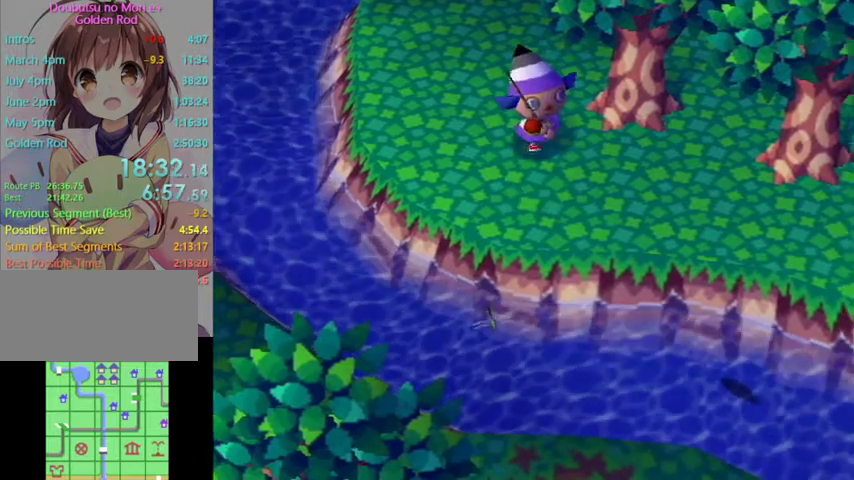
{"buttons": [], "left_stick": "center", "right_stick": "center", "events": [[67, "left_stick", "down"], [167, "left_stick", "center"], [267, "R1", "down"], [267, "right_stick", "down"], [333, "R1", "up"], [333, "right_stick", "center"]]}
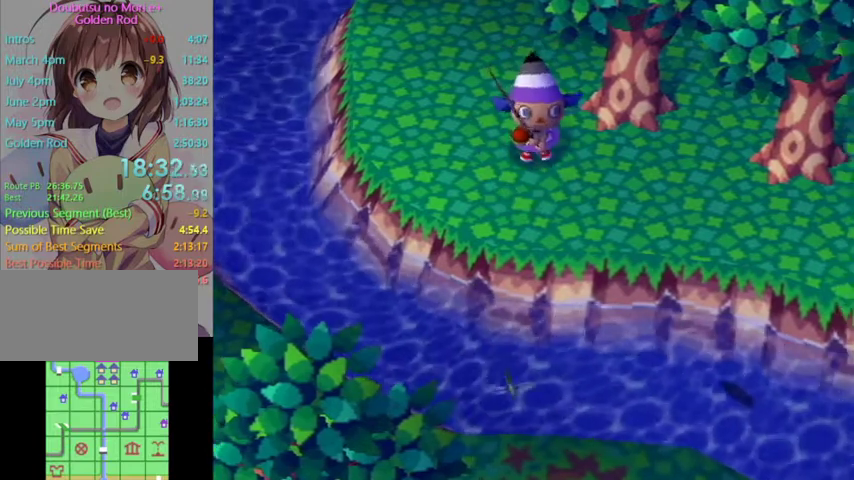
{"buttons": [], "left_stick": "center", "right_stick": "center", "events": [[33, "A", "down"], [200, "A", "up"]]}
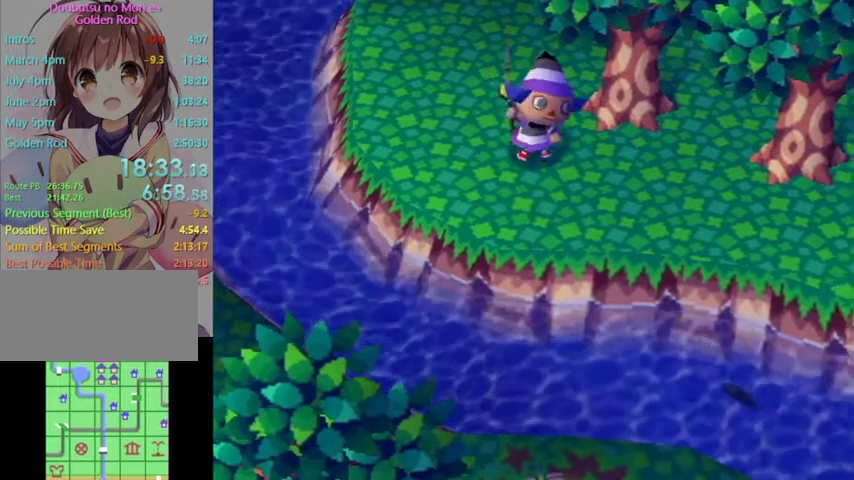
{"buttons": [], "left_stick": "center", "right_stick": "center", "events": [[400, "R1", "down"], [433, "R1", "up"]]}
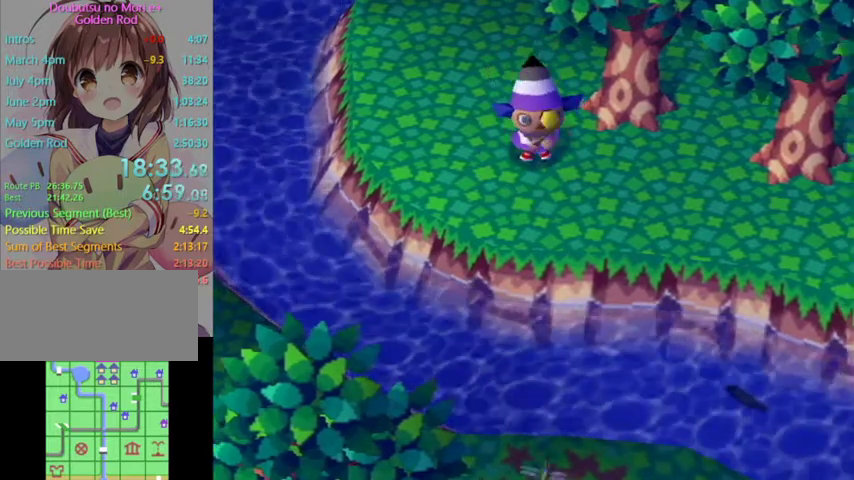
{"buttons": [], "left_stick": "center", "right_stick": "center", "events": []}
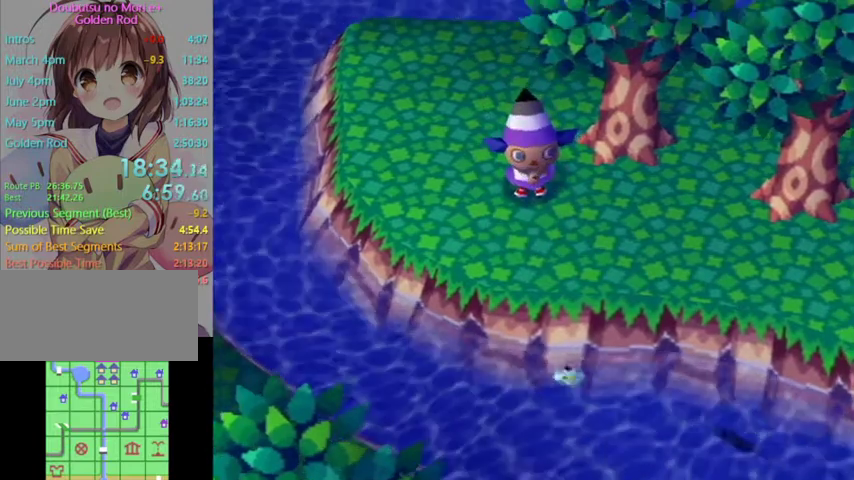
{"buttons": [], "left_stick": "center", "right_stick": "center", "events": []}
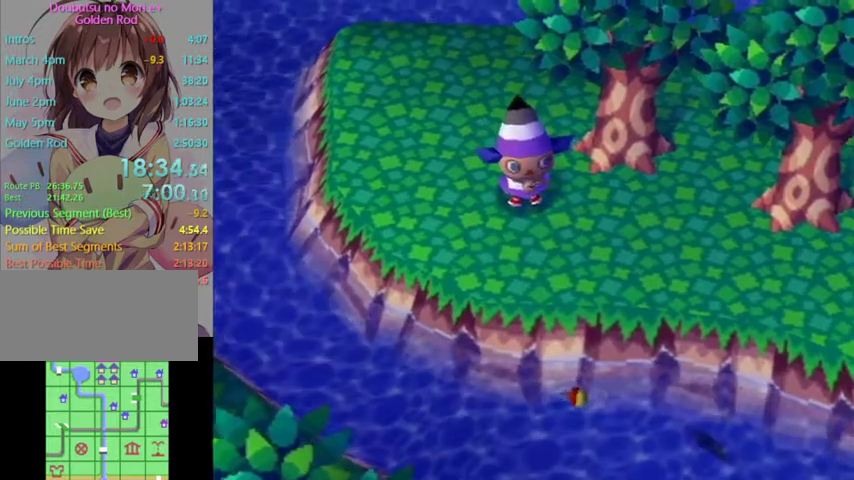
{"buttons": [], "left_stick": "center", "right_stick": "center", "events": []}
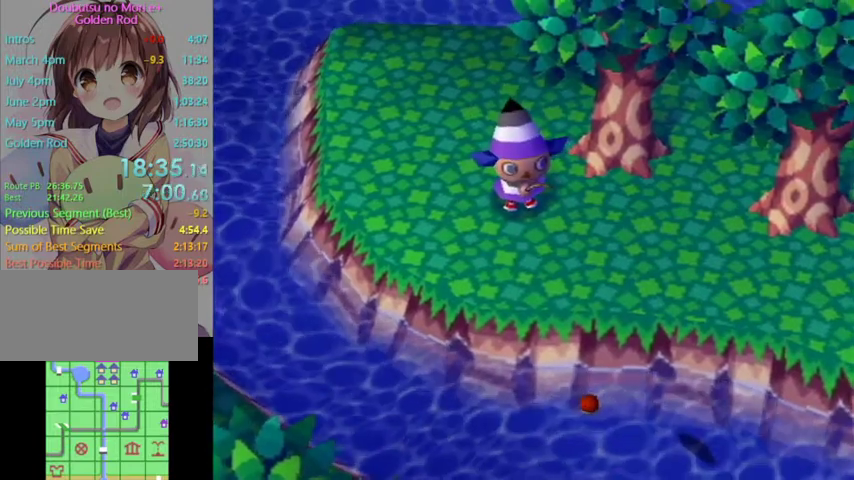
{"buttons": [], "left_stick": "center", "right_stick": "center", "events": []}
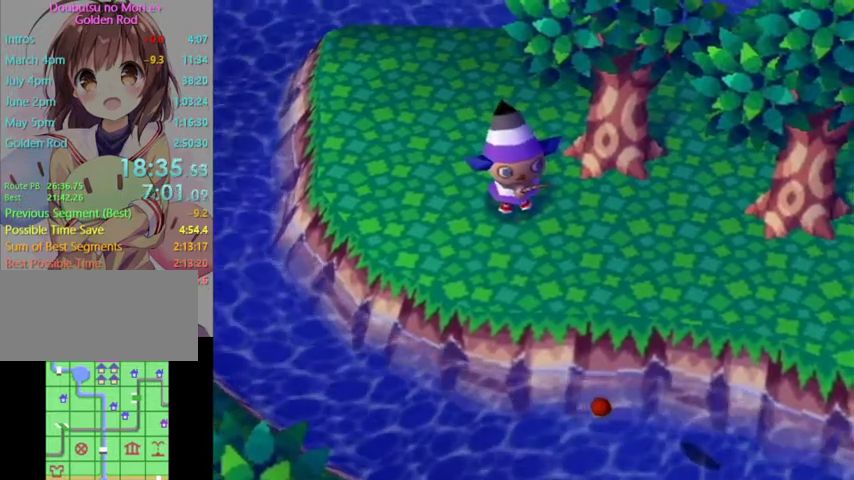
{"buttons": [], "left_stick": "center", "right_stick": "center", "events": []}
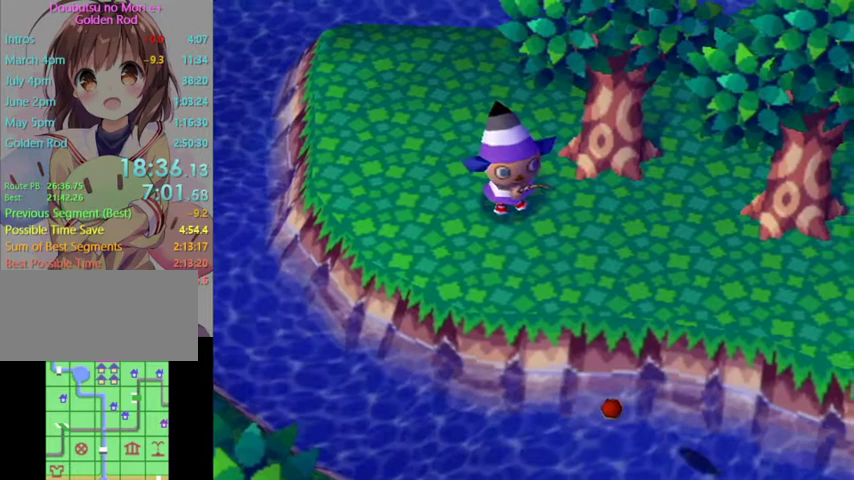
{"buttons": [], "left_stick": "center", "right_stick": "center", "events": []}
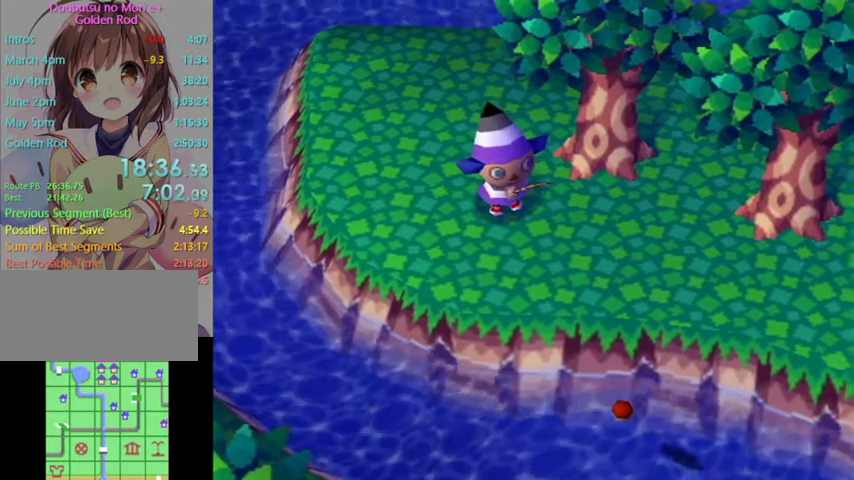
{"buttons": [], "left_stick": "center", "right_stick": "center", "events": []}
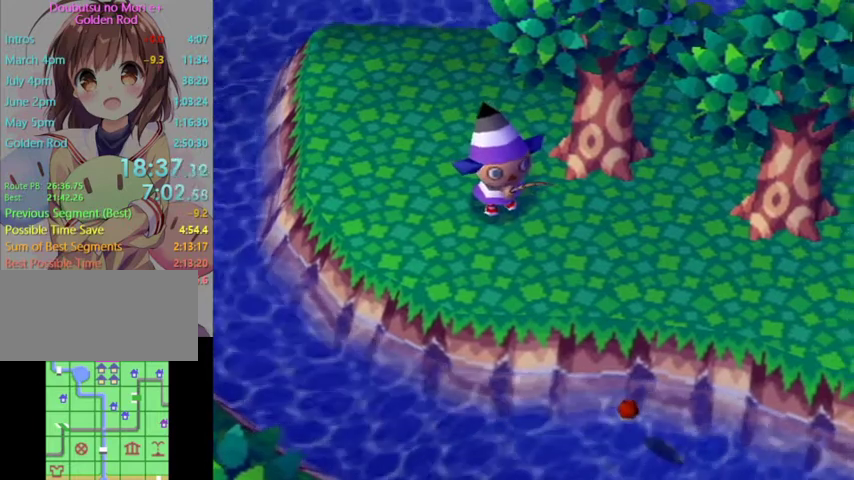
{"buttons": [], "left_stick": "center", "right_stick": "center", "events": []}
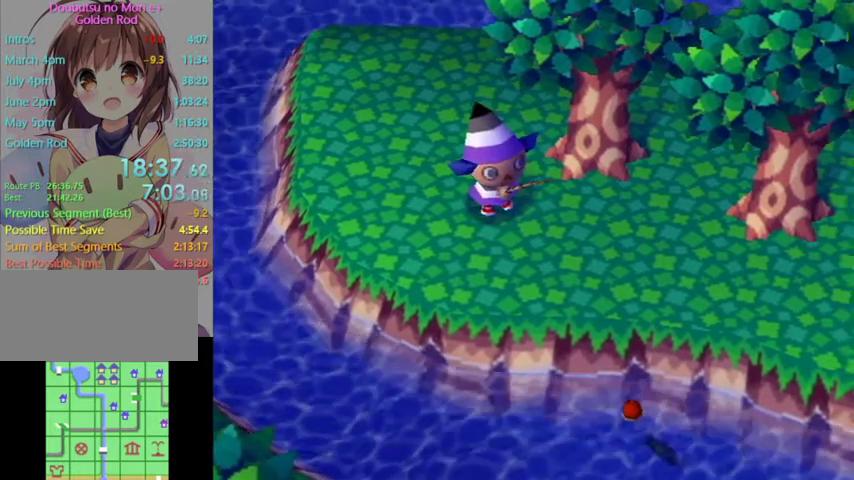
{"buttons": [], "left_stick": "center", "right_stick": "center", "events": []}
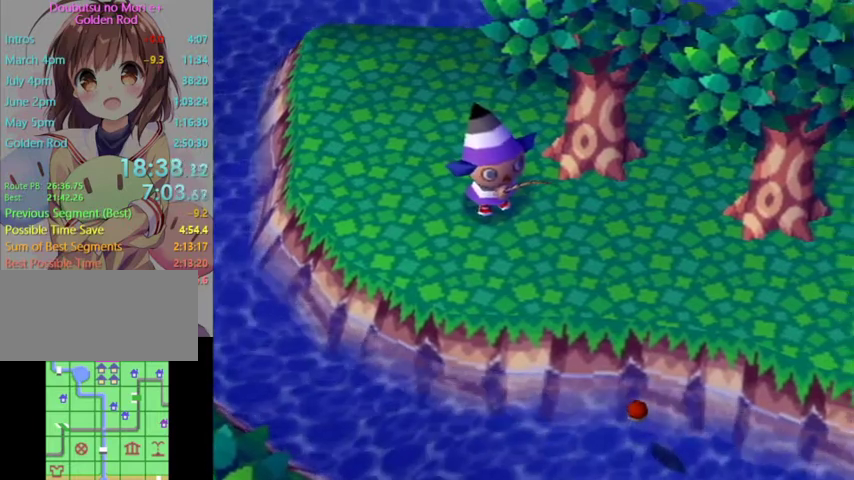
{"buttons": ["A"], "left_stick": "center", "right_stick": "center", "events": [[500, "A", "down"]]}
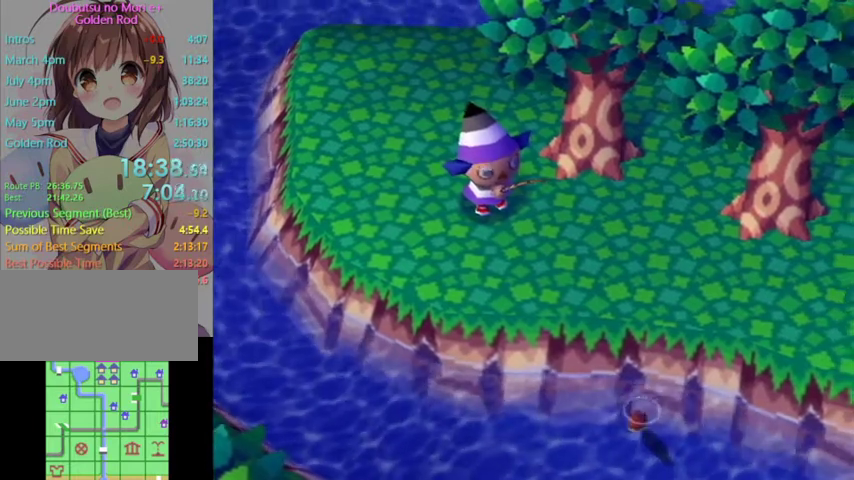
{"buttons": [], "left_stick": "center", "right_stick": "center", "events": [[367, "A", "up"]]}